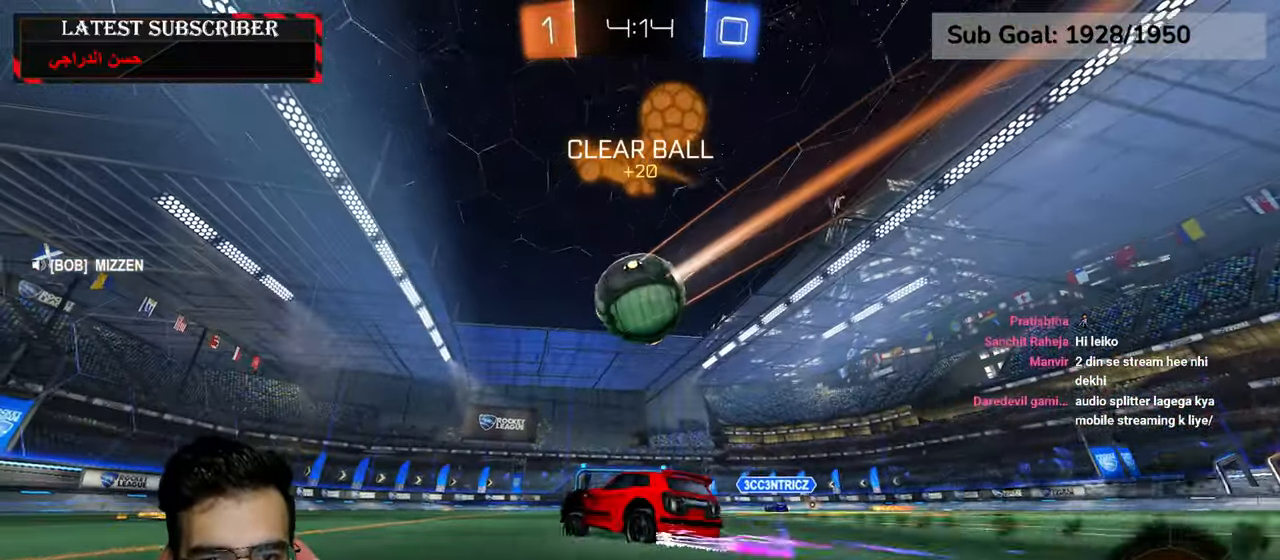
Gameplay with a controller (Xbox layout); each line is a JSON object with the inputs held at the frame after it (dt_ms = milliseconds from this image to that frame). "events" lists button and stick changes between this image and that frame as [ms after this image, input, new state], when the widget could be followed in between.
{"dt_ms": 500, "buttons": ["R1"], "left_stick": "center", "right_stick": "center", "events": []}
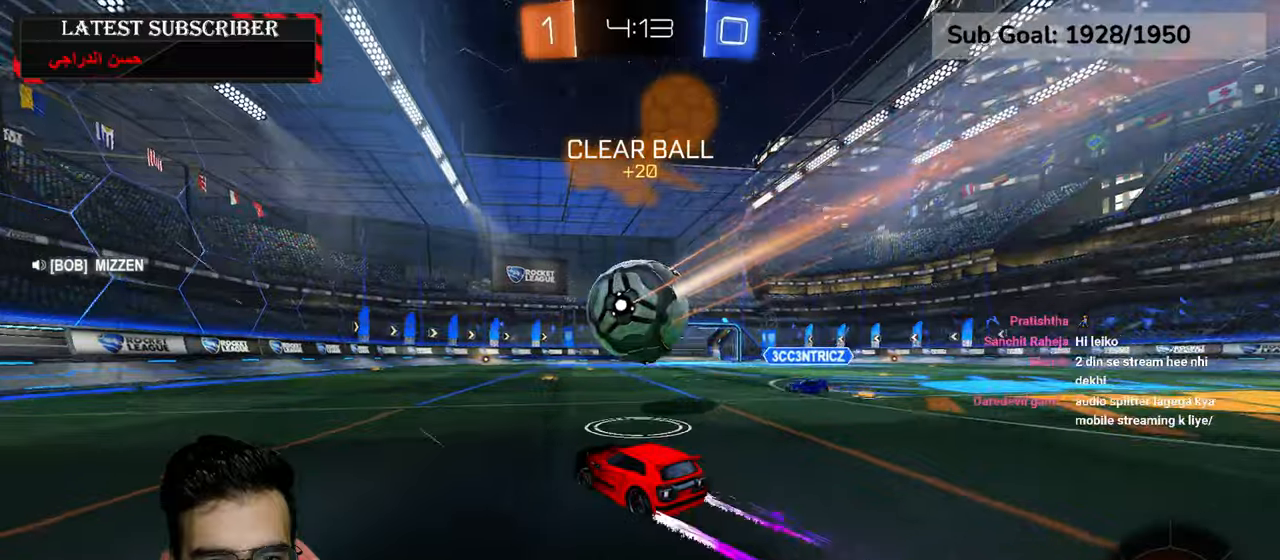
{"dt_ms": 500, "buttons": ["A", "R1", "R2"], "left_stick": "center", "right_stick": "center", "events": [[117, "left_stick", "down-right"], [184, "R2", "down"], [234, "A", "down"], [300, "left_stick", "center"], [367, "A", "up"], [417, "A", "down"]]}
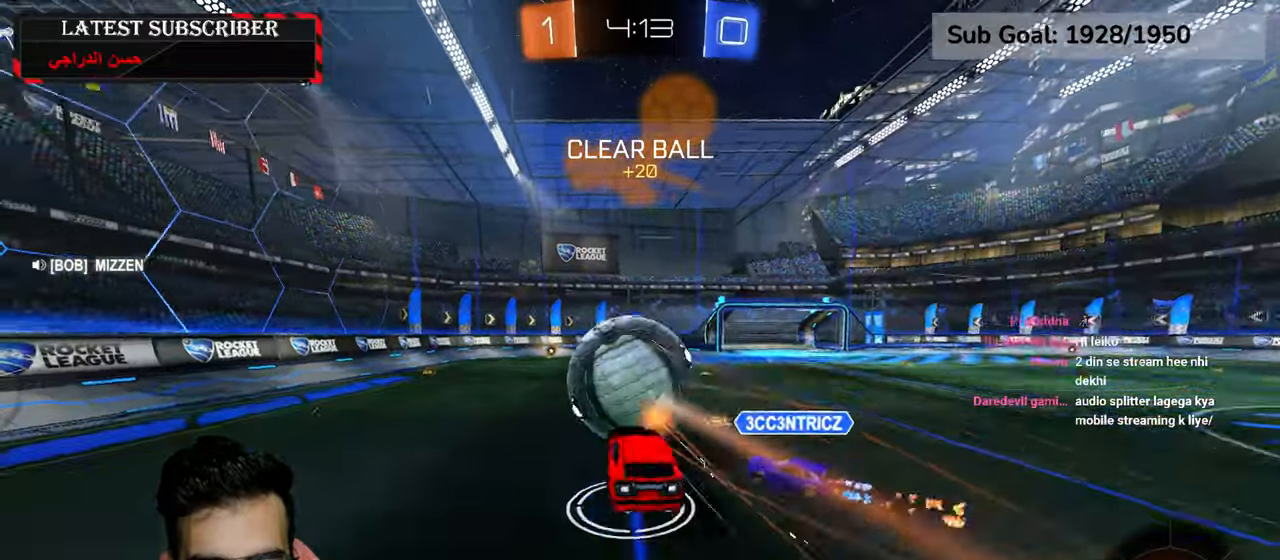
{"dt_ms": 500, "buttons": ["L2"], "left_stick": "center", "right_stick": "center", "events": [[34, "A", "up"], [84, "L2", "down"], [150, "left_stick", "left"], [200, "left_stick", "center"], [250, "R2", "up"], [417, "R1", "up"], [417, "left_stick", "down-left"], [484, "left_stick", "center"]]}
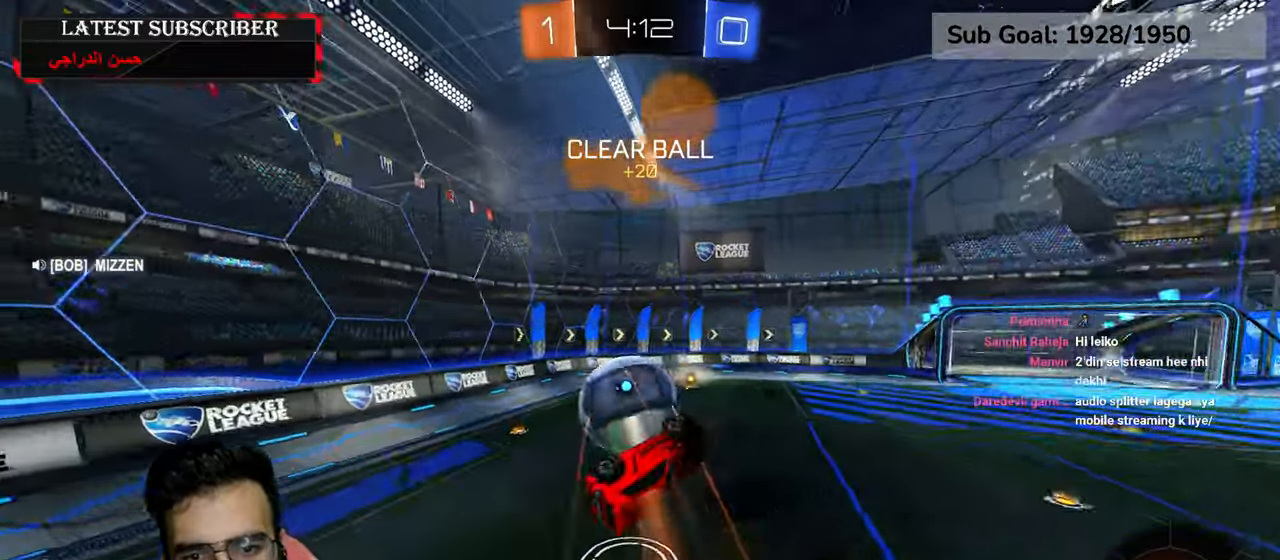
{"dt_ms": 500, "buttons": ["L2"], "left_stick": "down-left", "right_stick": "center", "events": [[217, "left_stick", "down-right"], [384, "left_stick", "down"], [500, "left_stick", "down-left"]]}
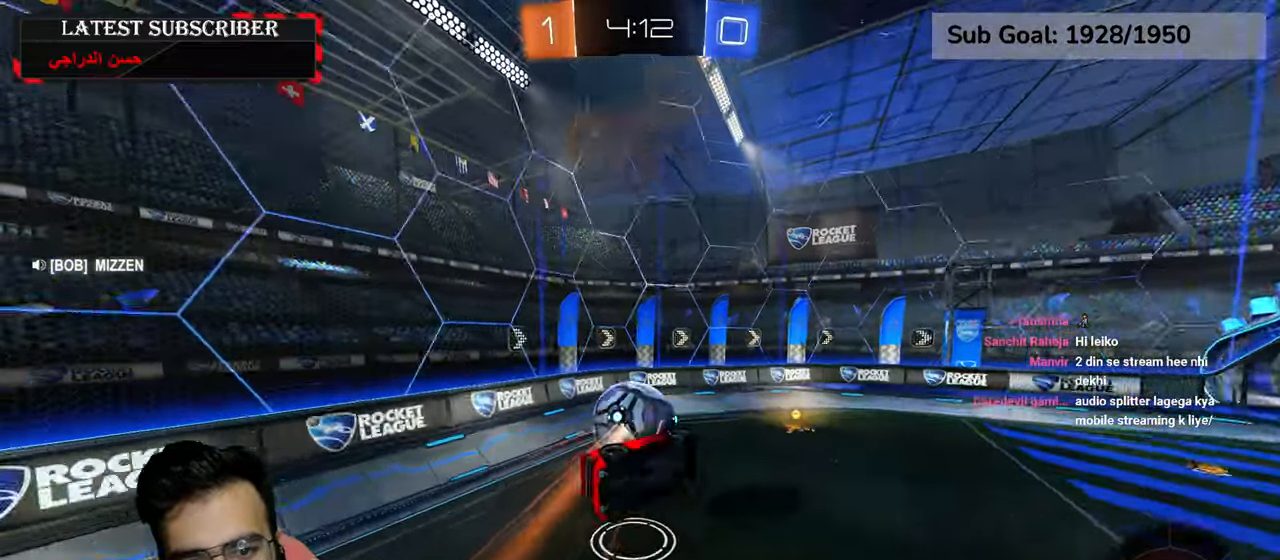
{"dt_ms": 500, "buttons": ["R1", "R2"], "left_stick": "center", "right_stick": "center", "events": [[150, "R1", "down"], [150, "R2", "down"], [234, "left_stick", "center"], [334, "L2", "up"]]}
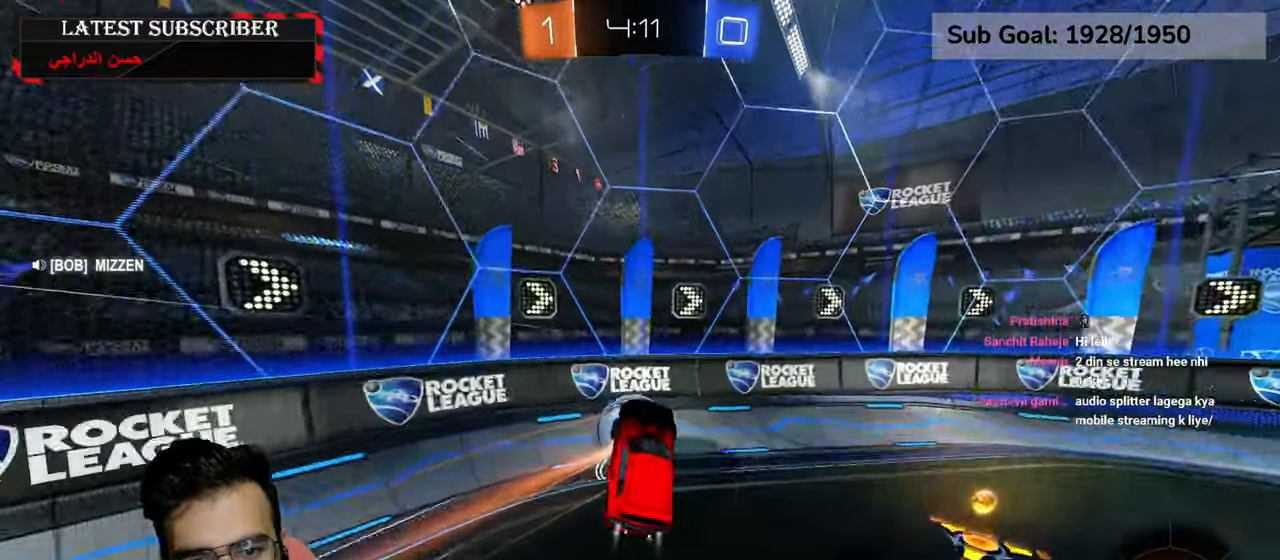
{"dt_ms": 1000, "buttons": ["R1"], "left_stick": "down-right", "right_stick": "center", "events": [[100, "left_stick", "right"], [334, "left_stick", "down-right"], [384, "R2", "up"], [467, "left_stick", "left"], [867, "left_stick", "down-right"]]}
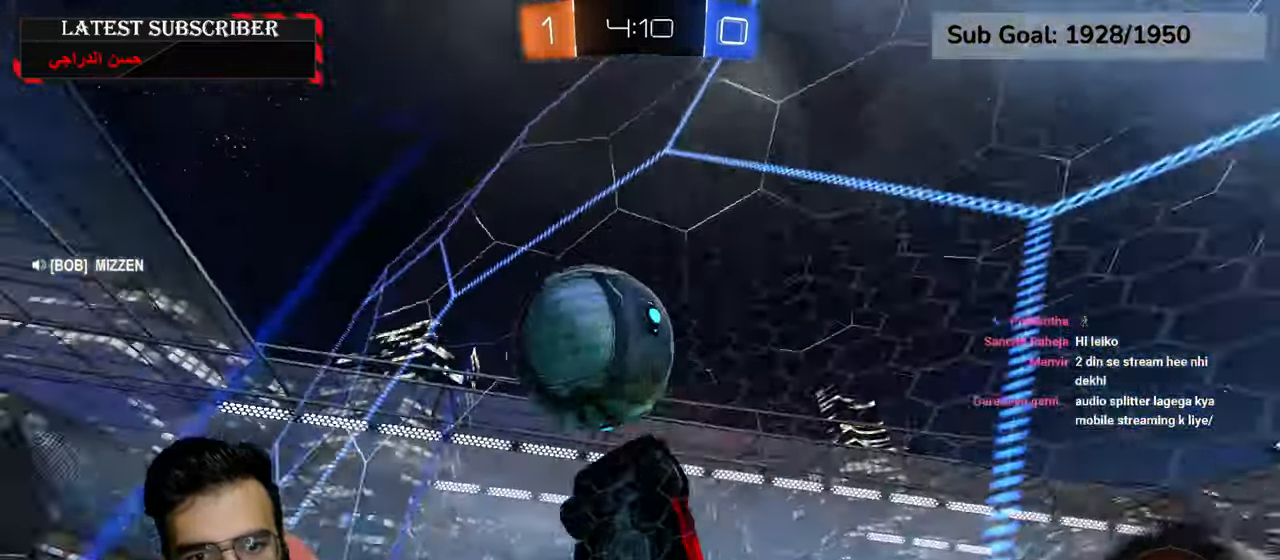
{"dt_ms": 500, "buttons": ["L2", "R1", "R2"], "left_stick": "up", "right_stick": "center", "events": [[34, "R2", "down"], [284, "left_stick", "down"], [334, "A", "down"], [434, "L2", "down"], [434, "left_stick", "up"], [467, "A", "up"]]}